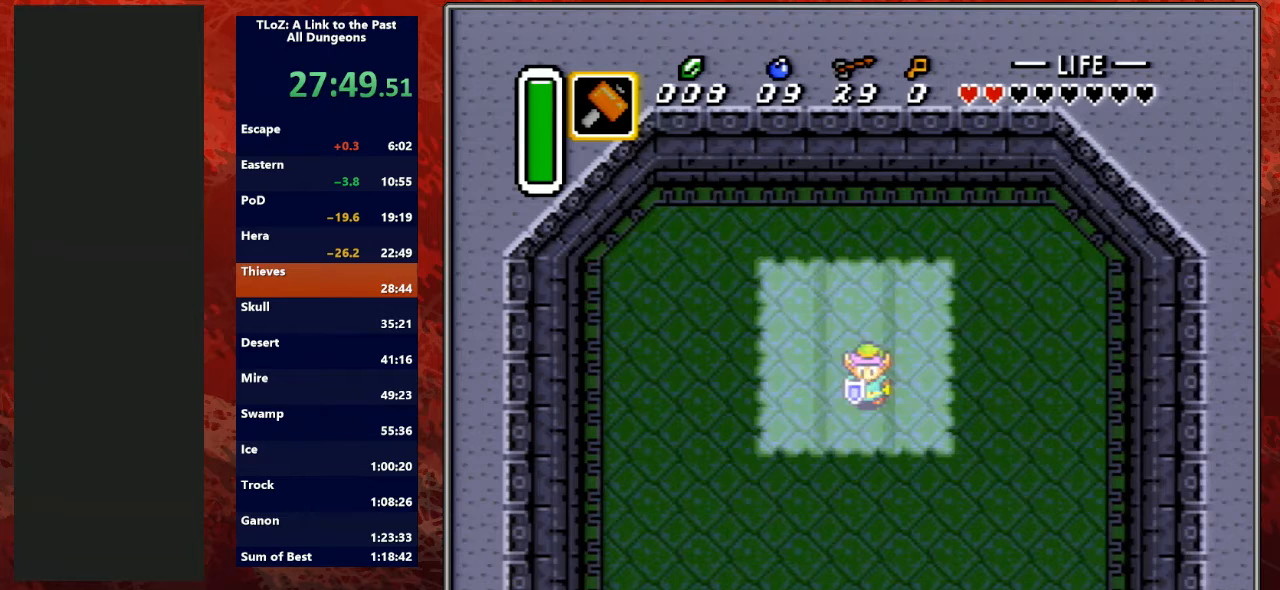
Gameplay with a controller (Nintendo layout); each line is a JSON object with the inputs held at the frame after it. "events" lists button and stick changes between this image and that frame as [ms after this image, input, new state], when the widget could be followed in between. Not read: L3 R3.
{"buttons": [], "events": [[33, "DPAD_LEFT", "down"], [100, "DPAD_LEFT", "up"], [267, "DPAD_DOWN", "down"], [333, "DPAD_DOWN", "up"]]}
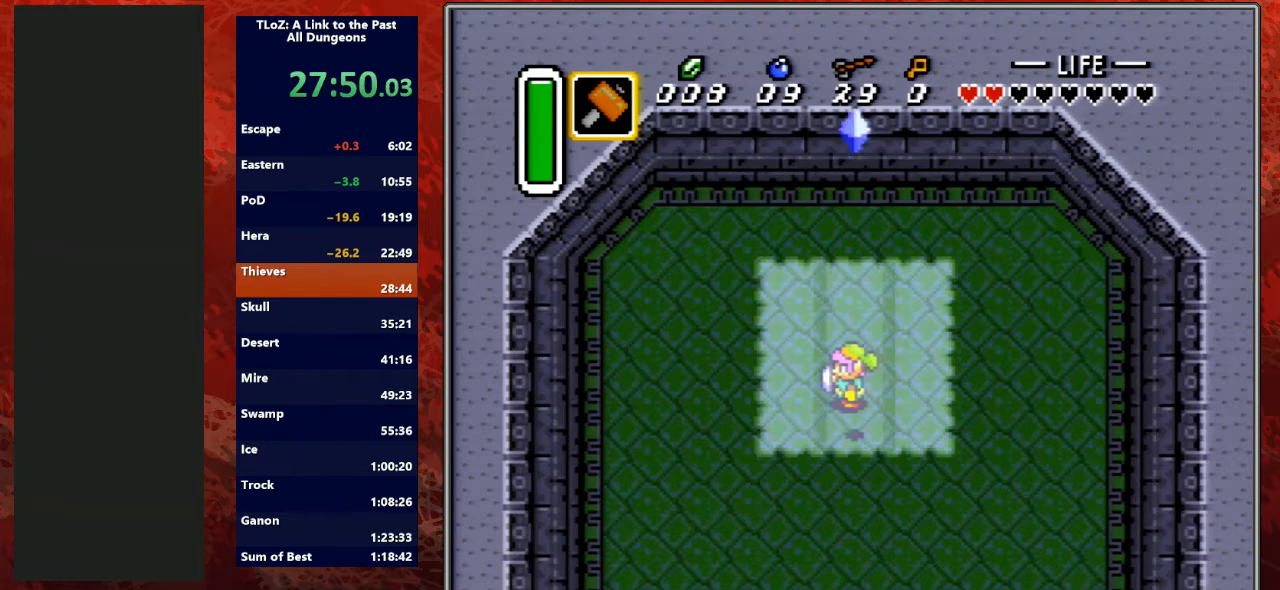
{"buttons": [], "events": [[100, "DPAD_DOWN", "down"], [233, "DPAD_DOWN", "up"], [333, "DPAD_DOWN", "down"], [400, "DPAD_DOWN", "up"]]}
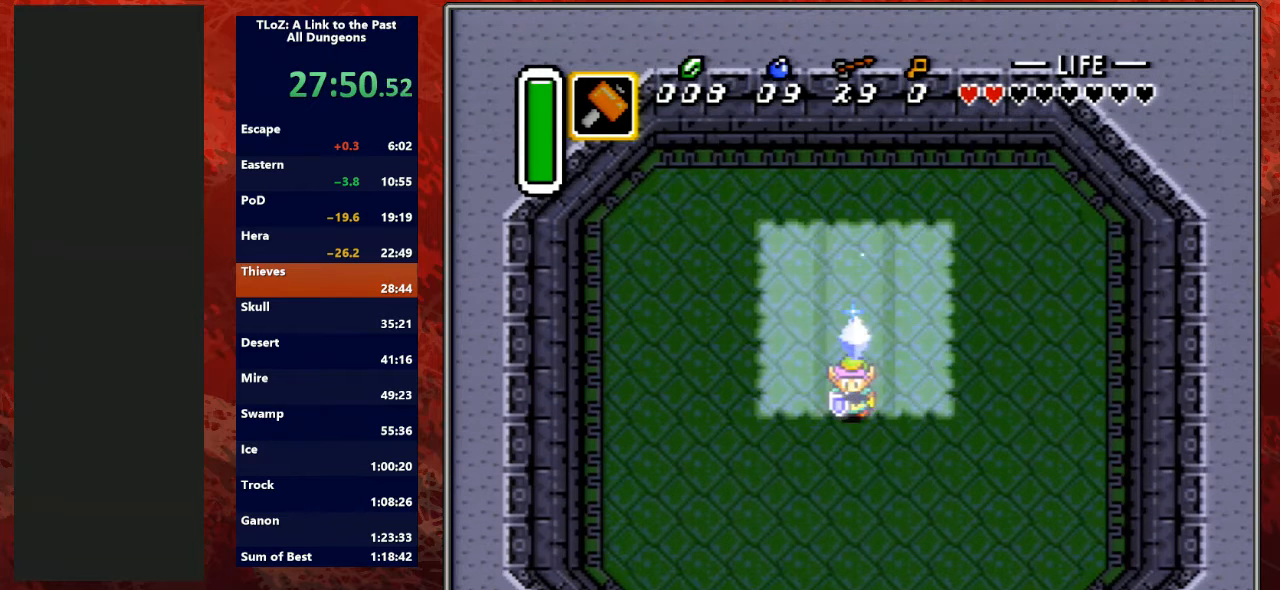
{"buttons": [], "events": [[33, "DPAD_DOWN", "down"], [67, "DPAD_DOWN", "up"]]}
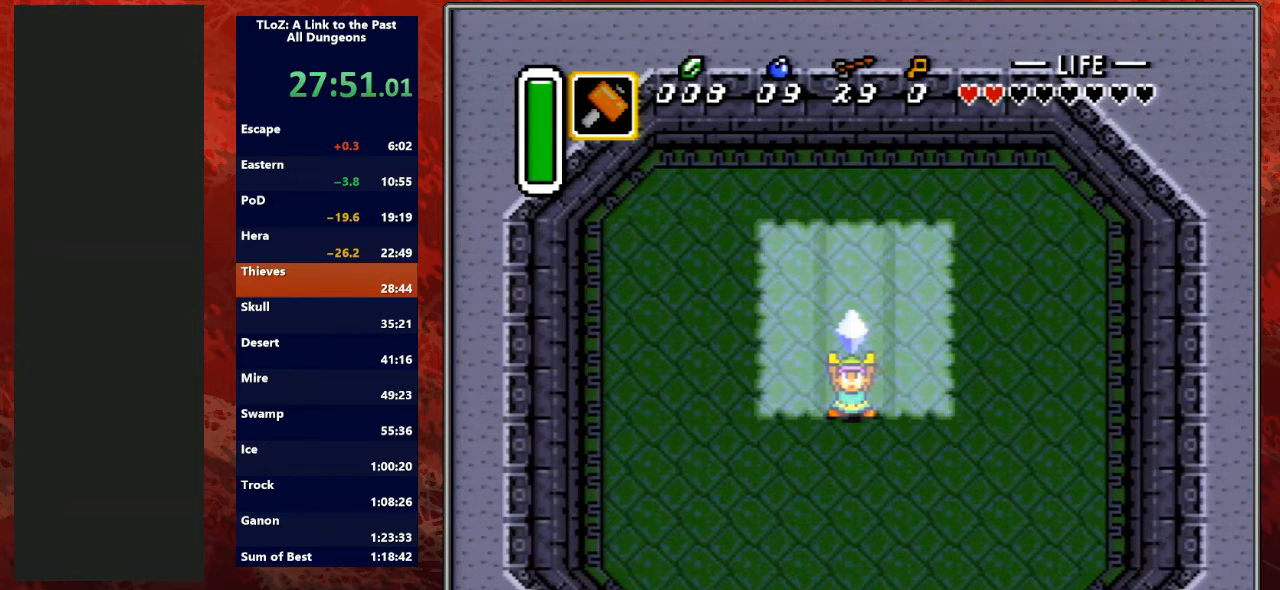
{"buttons": [], "events": []}
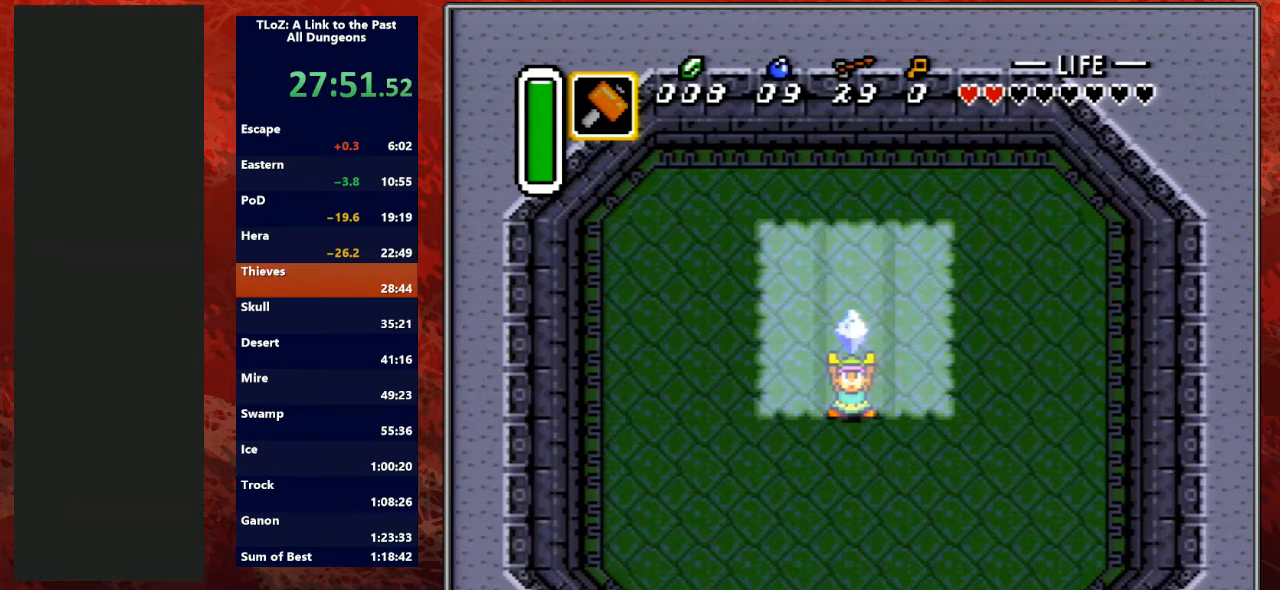
{"buttons": [], "events": []}
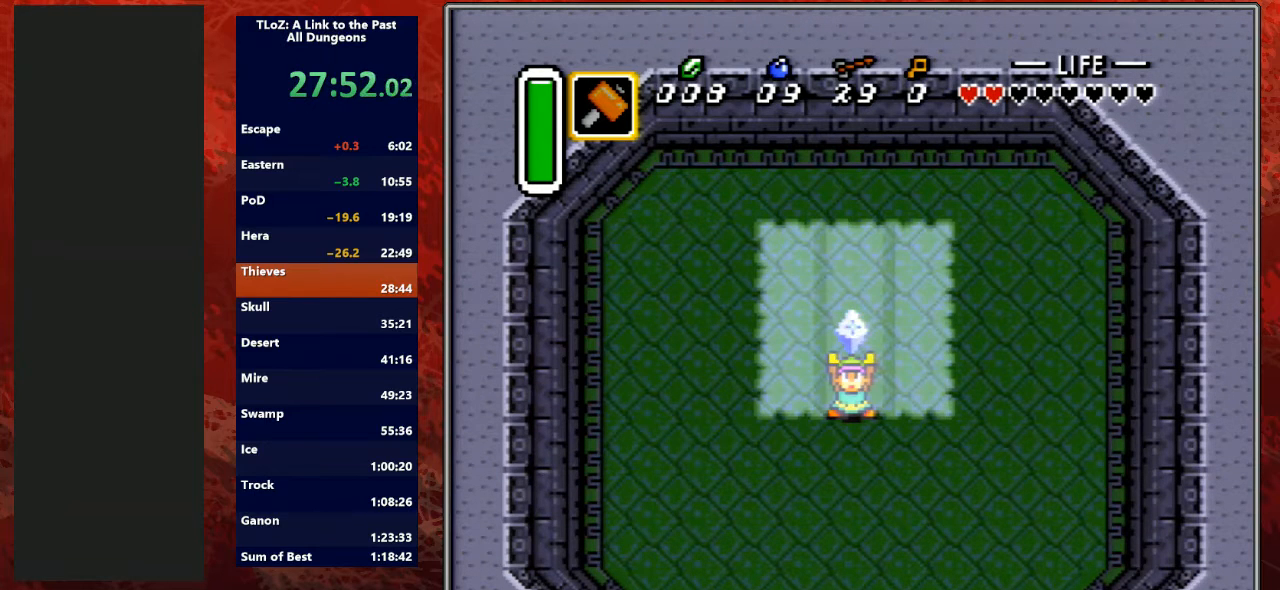
{"buttons": ["A"], "events": [[100, "A", "down"], [233, "B", "down"], [267, "Y", "down"], [300, "A", "up"], [467, "A", "down"], [467, "B", "up"], [467, "Y", "up"]]}
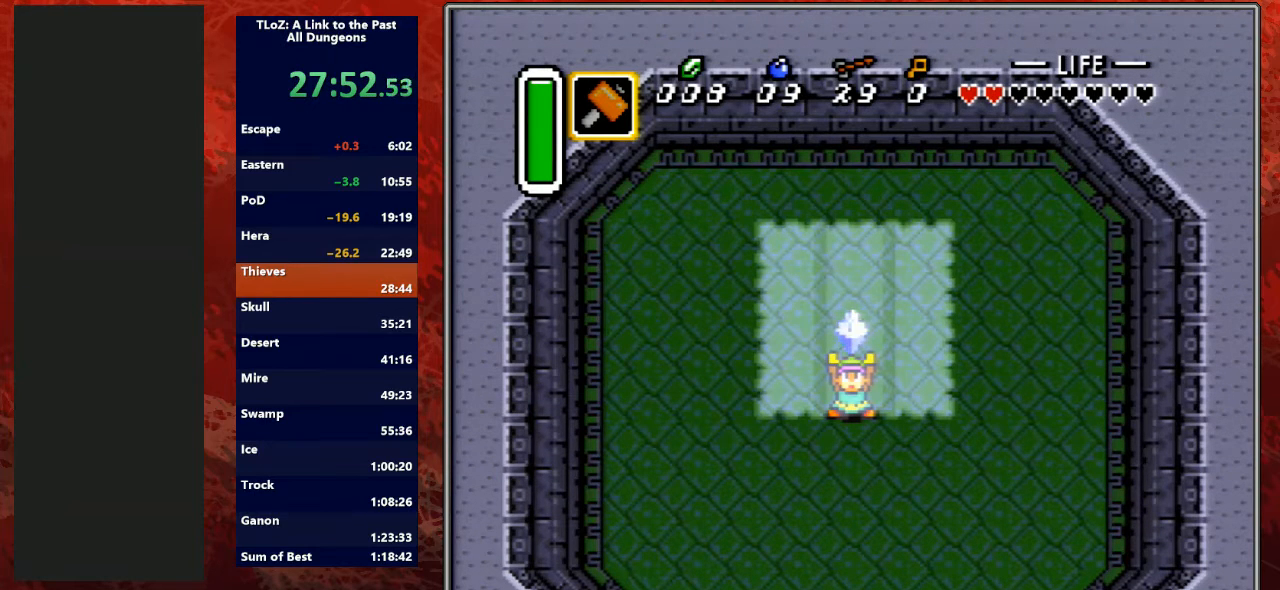
{"buttons": ["B", "Y"], "events": [[67, "B", "down"], [67, "Y", "down"], [100, "A", "up"], [300, "A", "down"], [300, "B", "up"], [300, "Y", "up"], [400, "B", "down"], [400, "Y", "down"], [433, "A", "up"]]}
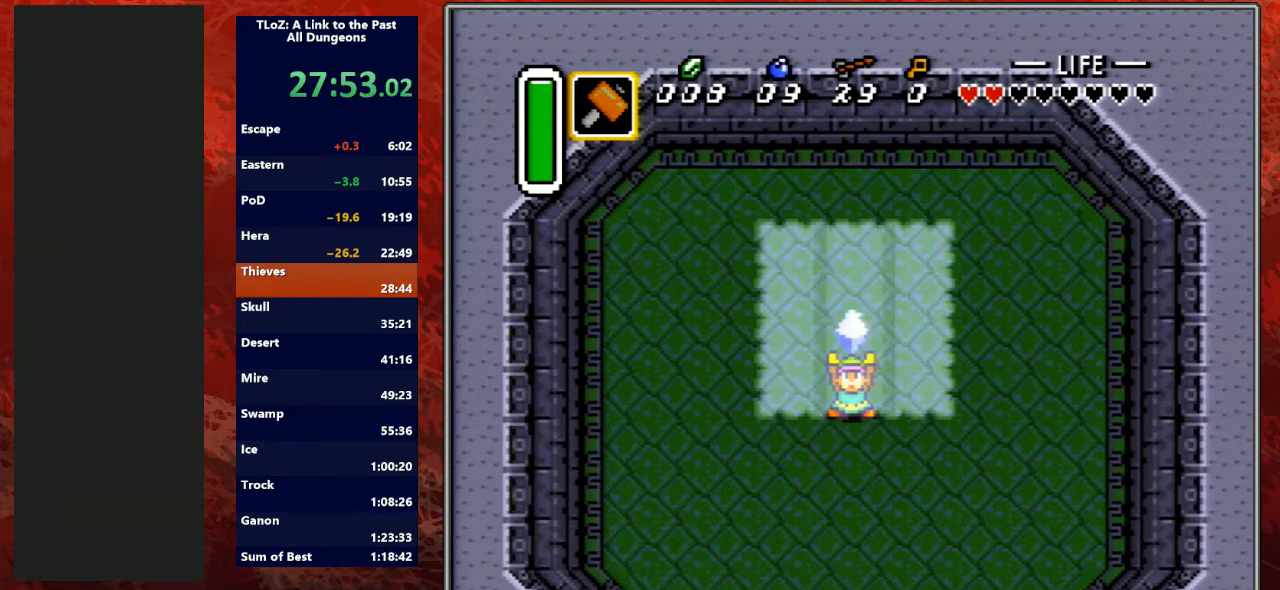
{"buttons": ["B", "Y"], "events": [[33, "A", "down"], [33, "B", "up"], [33, "Y", "up"], [133, "B", "down"], [133, "Y", "down"], [200, "A", "up"], [300, "A", "down"], [300, "B", "up"], [300, "Y", "up"], [367, "B", "down"], [367, "Y", "down"], [433, "A", "up"]]}
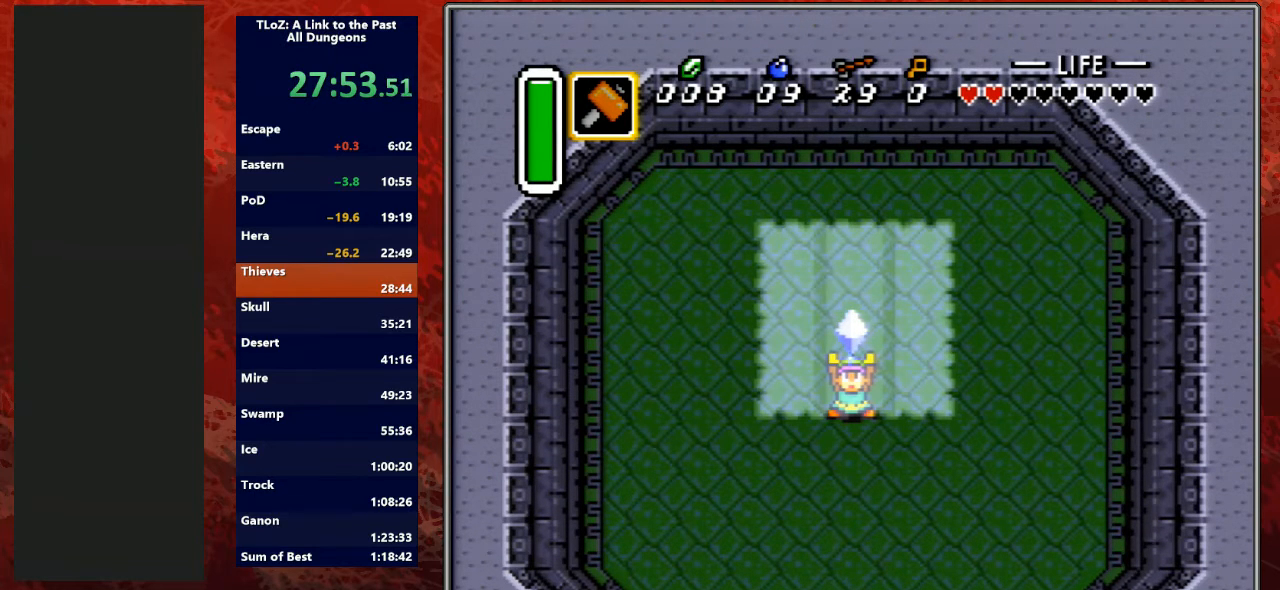
{"buttons": [], "events": [[167, "B", "up"], [267, "Y", "up"]]}
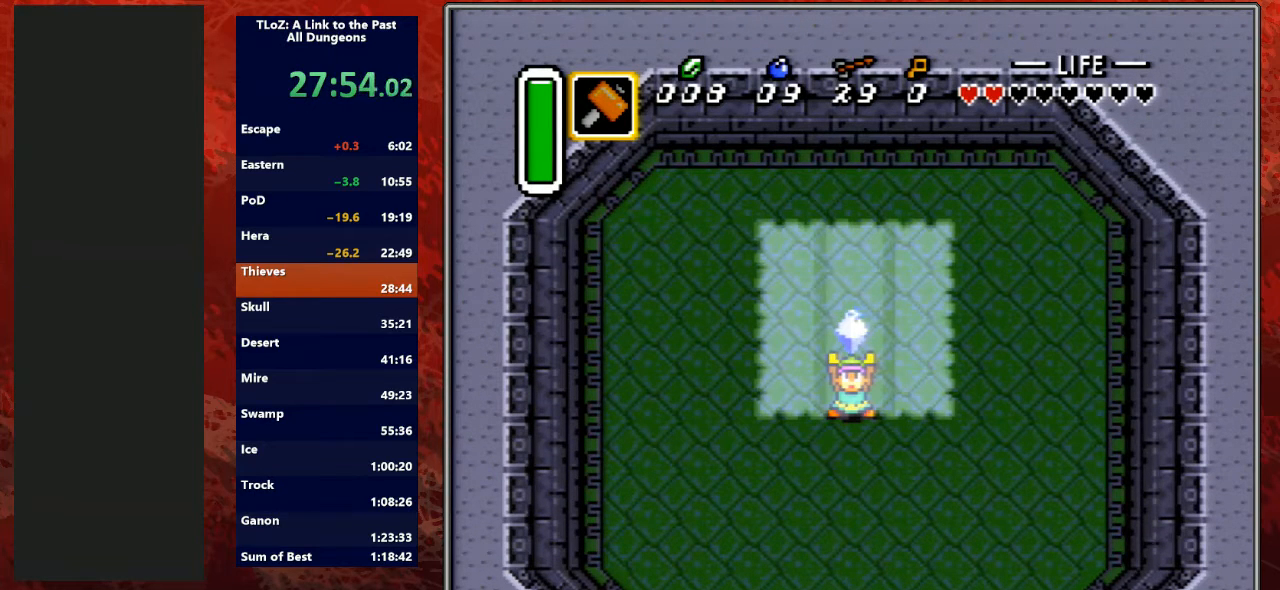
{"buttons": ["B"], "events": [[300, "B", "down"], [367, "B", "up"], [500, "B", "down"]]}
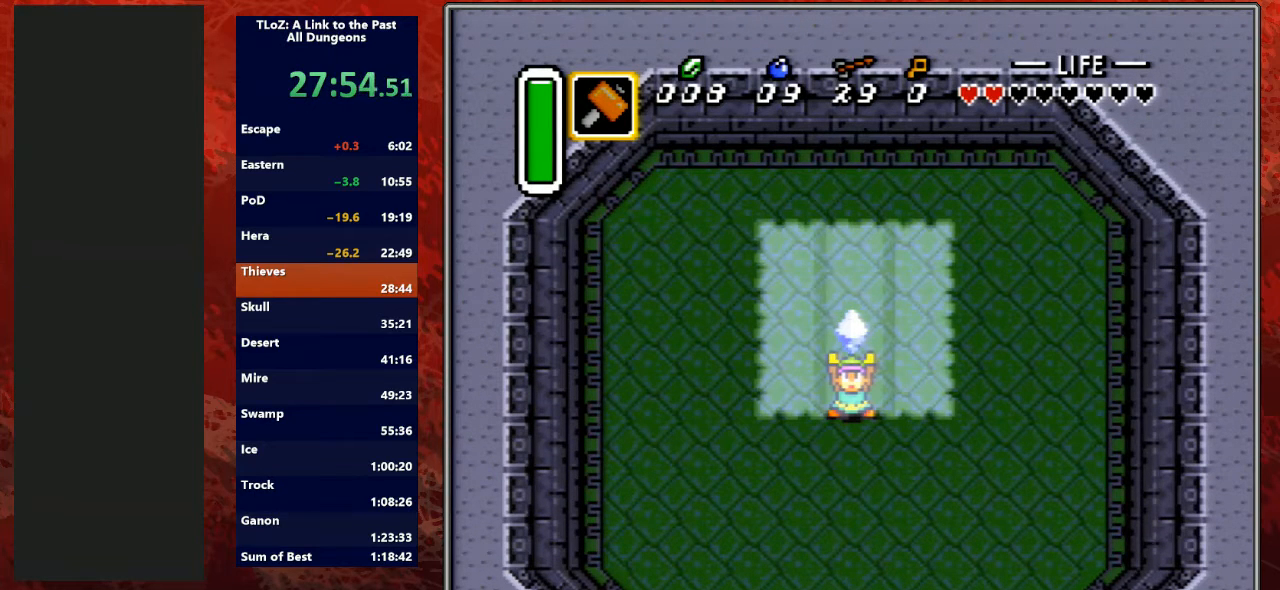
{"buttons": [], "events": [[33, "A", "down"], [100, "A", "up"], [100, "Y", "down"], [133, "B", "up"], [267, "A", "down"], [267, "B", "down"], [267, "Y", "up"], [367, "Y", "down"], [400, "A", "up"], [433, "B", "up"], [500, "Y", "up"]]}
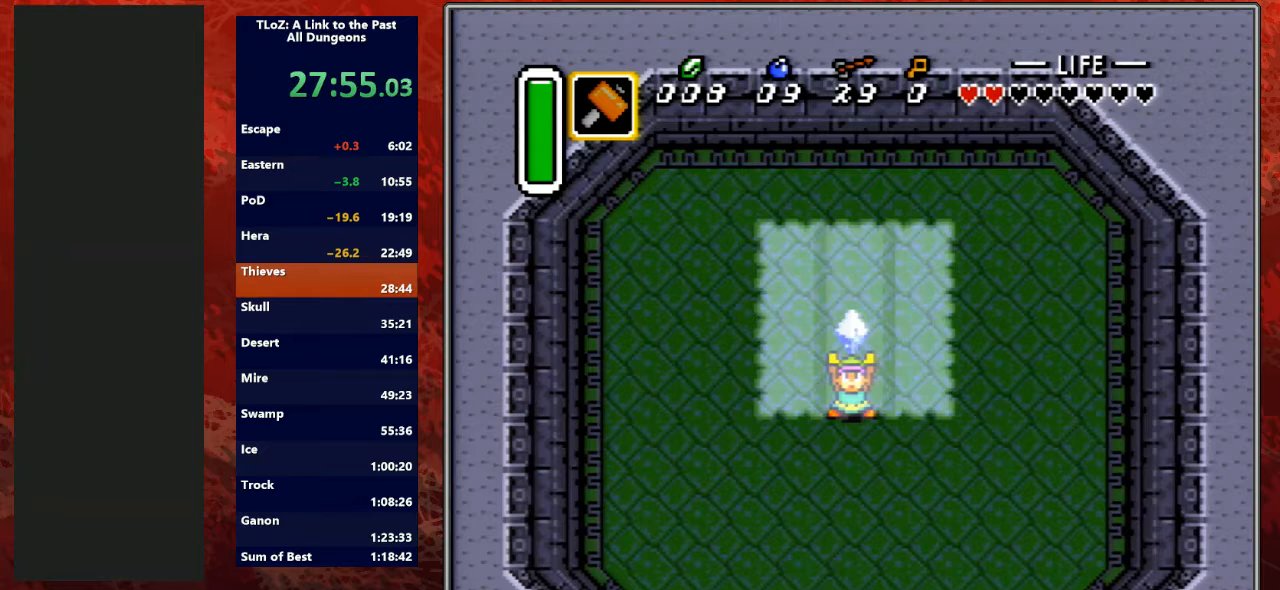
{"buttons": ["A", "Y"], "events": [[33, "A", "down"], [33, "B", "down"], [100, "Y", "down"], [133, "A", "up"], [167, "B", "up"], [300, "A", "down"], [300, "Y", "up"], [333, "B", "down"], [400, "Y", "down"], [433, "B", "up"], [467, "A", "up"], [500, "A", "down"]]}
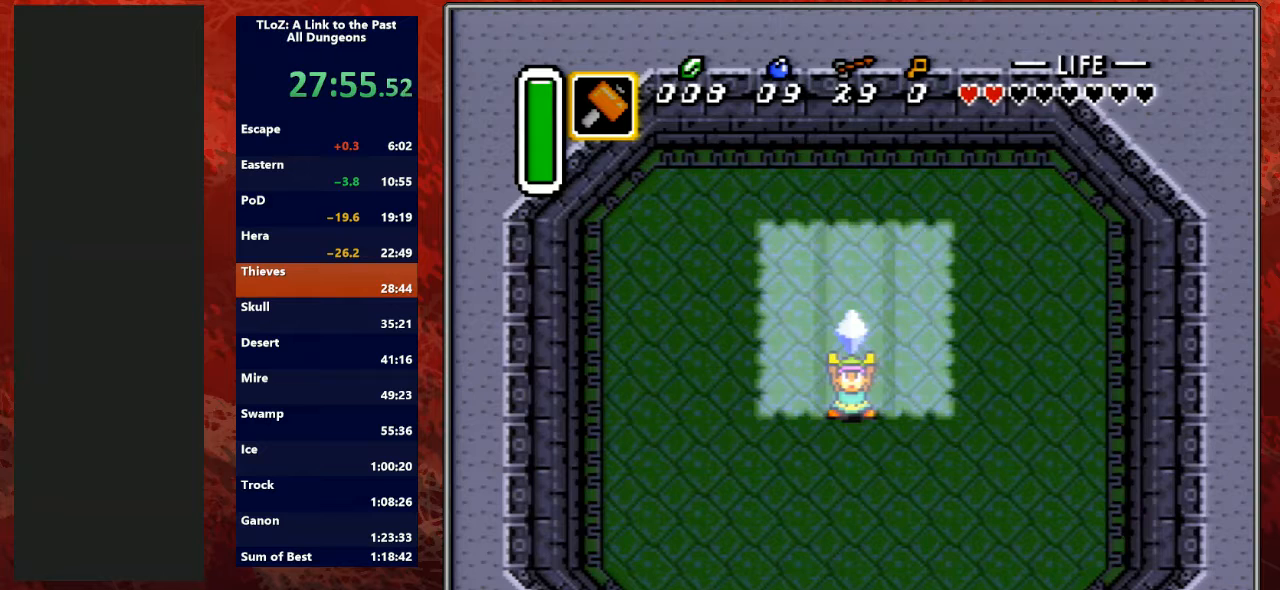
{"buttons": ["Y"], "events": [[33, "Y", "up"], [133, "Y", "down"], [200, "A", "up"], [300, "A", "down"], [333, "B", "down"], [333, "Y", "up"], [433, "Y", "down"], [467, "A", "up"], [467, "B", "up"]]}
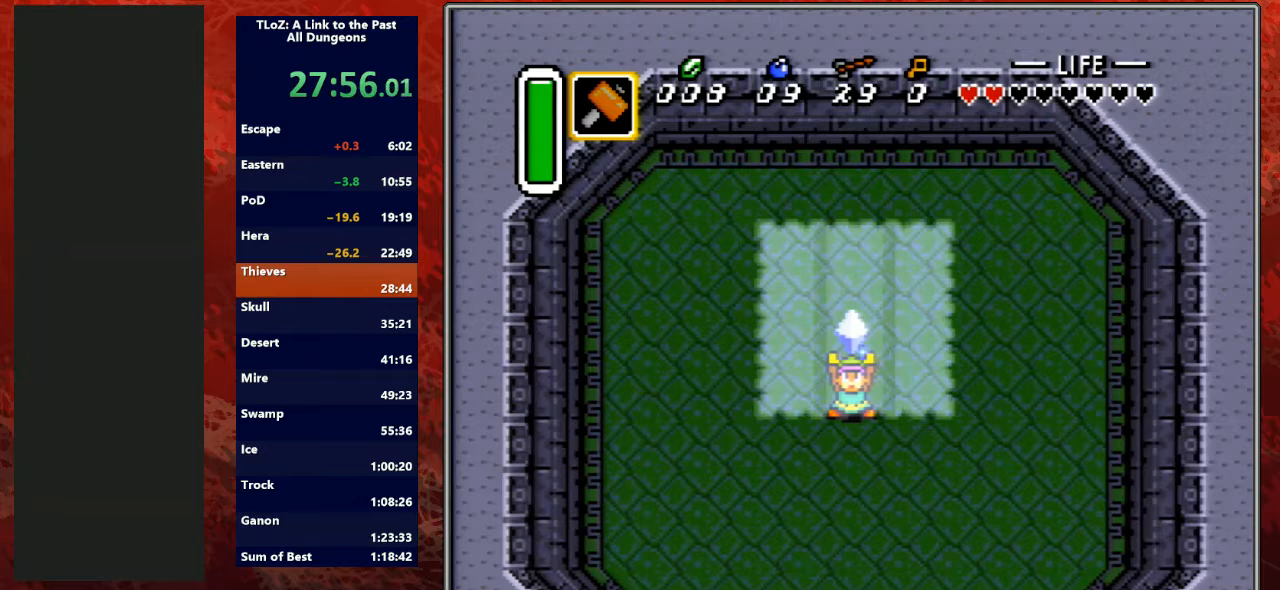
{"buttons": ["Y"], "events": [[67, "A", "down"], [67, "Y", "up"], [100, "B", "down"], [167, "Y", "down"], [233, "A", "up"], [233, "B", "up"], [367, "A", "down"], [367, "Y", "up"], [400, "B", "down"], [467, "Y", "down"], [500, "A", "up"], [500, "B", "up"]]}
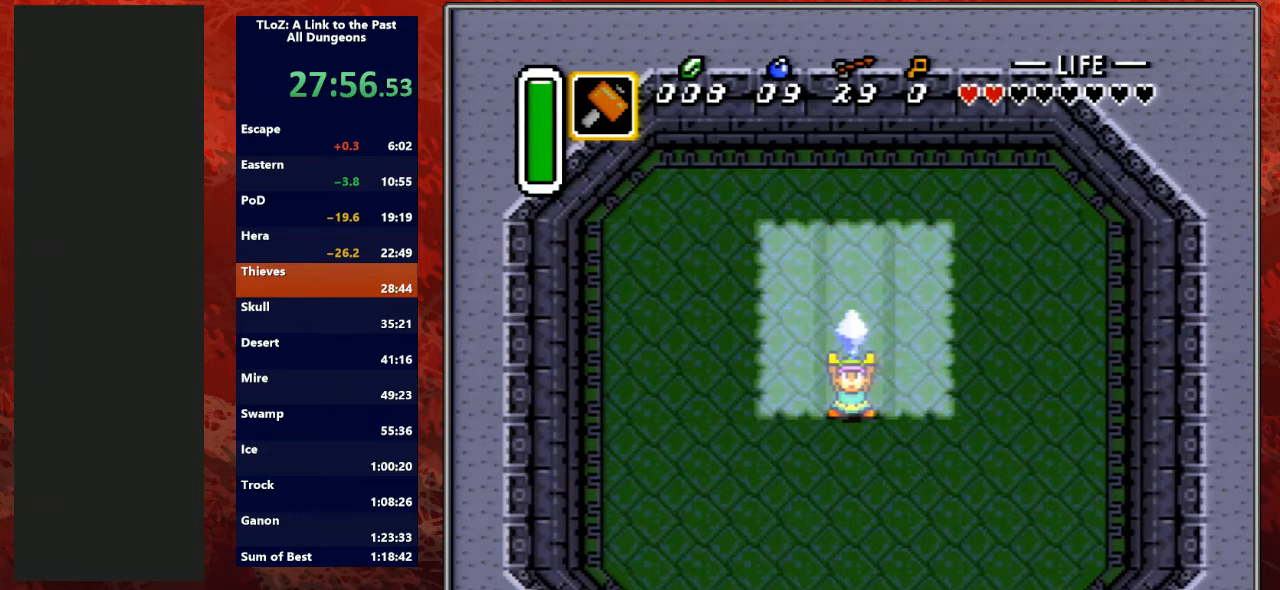
{"buttons": ["A", "B"], "events": [[100, "A", "down"], [133, "B", "down"], [133, "Y", "up"], [233, "Y", "down"], [300, "A", "up"], [300, "B", "up"], [400, "A", "down"], [433, "B", "down"], [433, "Y", "up"]]}
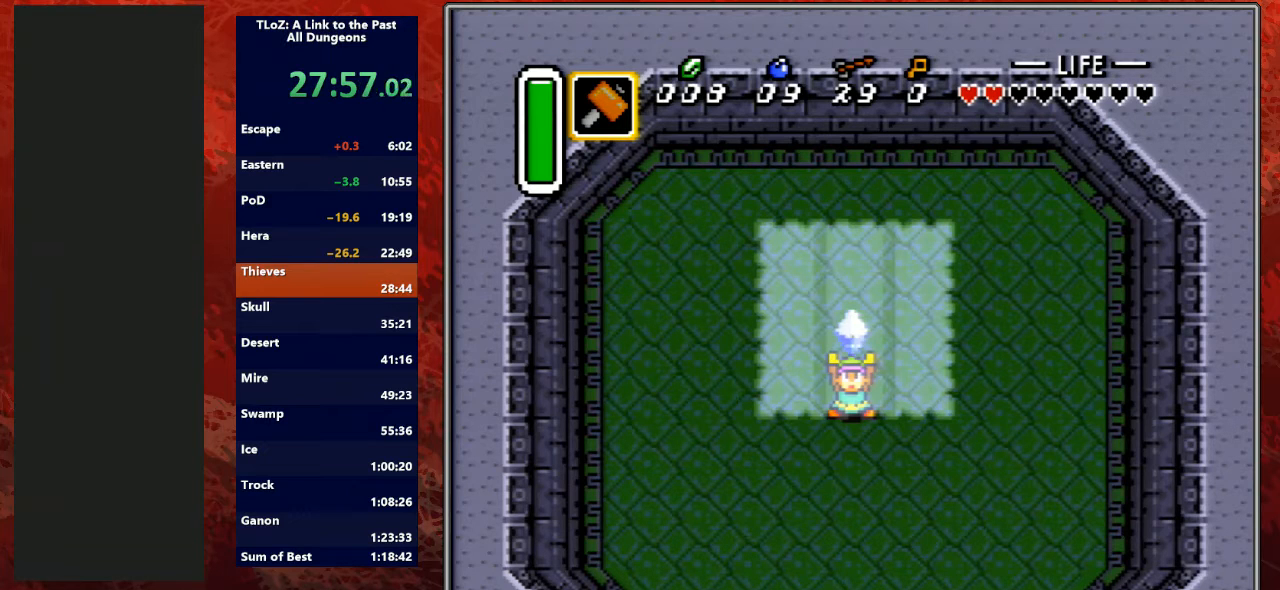
{"buttons": ["A", "B"], "events": [[33, "Y", "down"], [67, "A", "up"], [67, "B", "up"], [167, "A", "down"], [167, "B", "down"], [200, "Y", "up"], [267, "Y", "down"], [333, "A", "up"], [333, "B", "up"], [433, "A", "down"], [467, "B", "down"], [467, "Y", "up"]]}
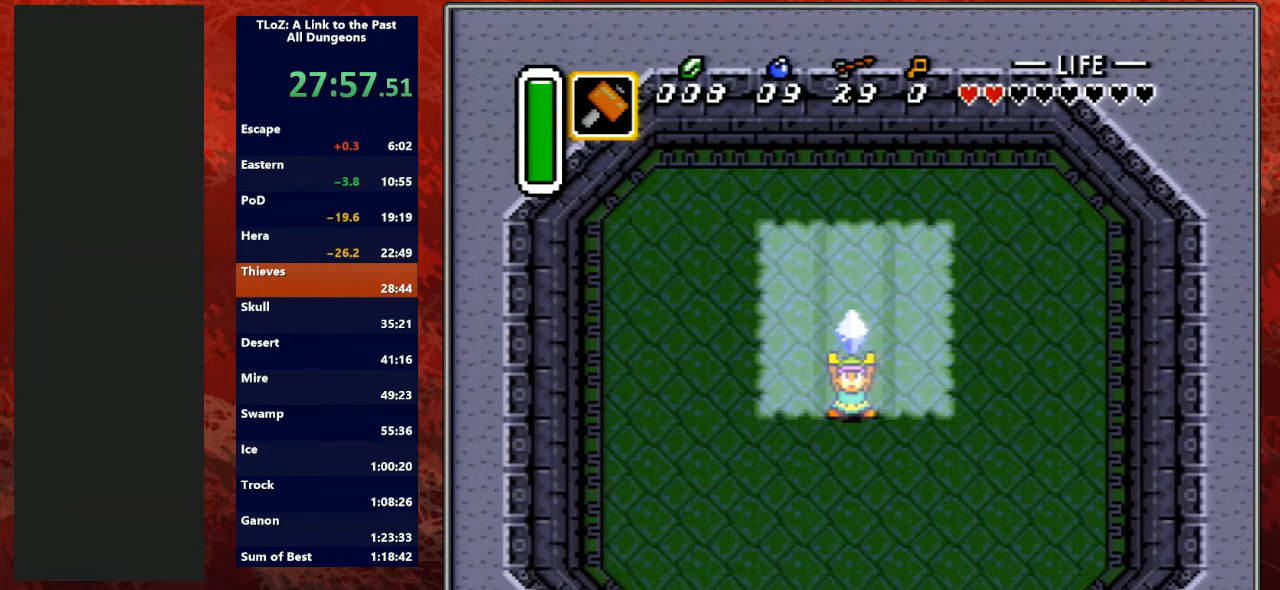
{"buttons": ["A", "B"], "events": [[67, "Y", "down"], [100, "A", "up"], [100, "B", "up"], [167, "A", "down"], [200, "B", "down"], [200, "Y", "up"], [300, "Y", "down"], [367, "A", "up"], [400, "B", "up"], [467, "A", "down"], [500, "B", "down"], [500, "Y", "up"]]}
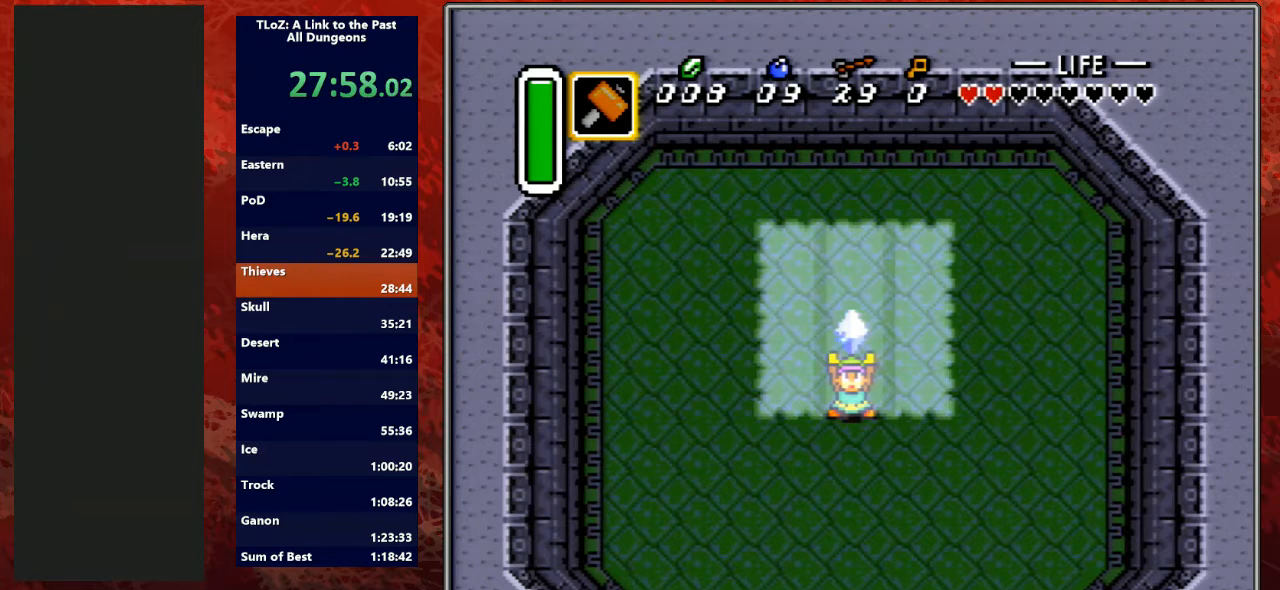
{"buttons": ["A", "B", "R1"], "events": [[100, "A", "up"], [100, "B", "up"], [100, "R1", "down"], [100, "Y", "down"], [167, "L1", "down"], [200, "A", "down"], [200, "R1", "up"], [233, "B", "down"], [233, "Y", "up"], [267, "L1", "up"], [267, "R1", "down"], [333, "A", "up"], [333, "B", "up"], [333, "Y", "down"], [400, "A", "down"], [400, "L1", "down"], [400, "R1", "up"], [467, "B", "down"], [467, "Y", "up"], [500, "L1", "up"], [500, "R1", "down"]]}
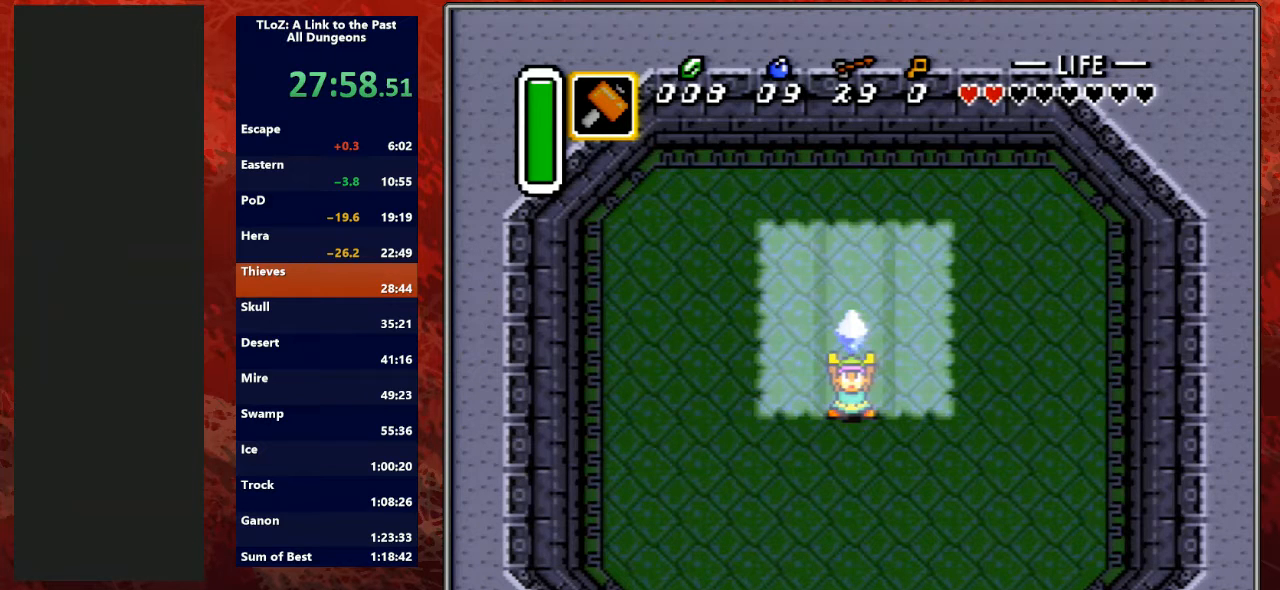
{"buttons": ["Y", "R1"], "events": [[33, "A", "up"], [33, "B", "up"], [33, "Y", "down"], [100, "L1", "down"], [133, "A", "down"], [133, "R1", "up"], [167, "B", "down"], [167, "Y", "up"], [233, "L1", "up"], [267, "A", "up"], [267, "B", "up"], [267, "R1", "down"], [267, "Y", "down"], [367, "A", "down"], [367, "B", "down"], [367, "L1", "down"], [367, "R1", "up"], [400, "Y", "up"], [467, "A", "up"], [467, "L1", "up"], [467, "R1", "down"], [467, "Y", "down"], [500, "B", "up"]]}
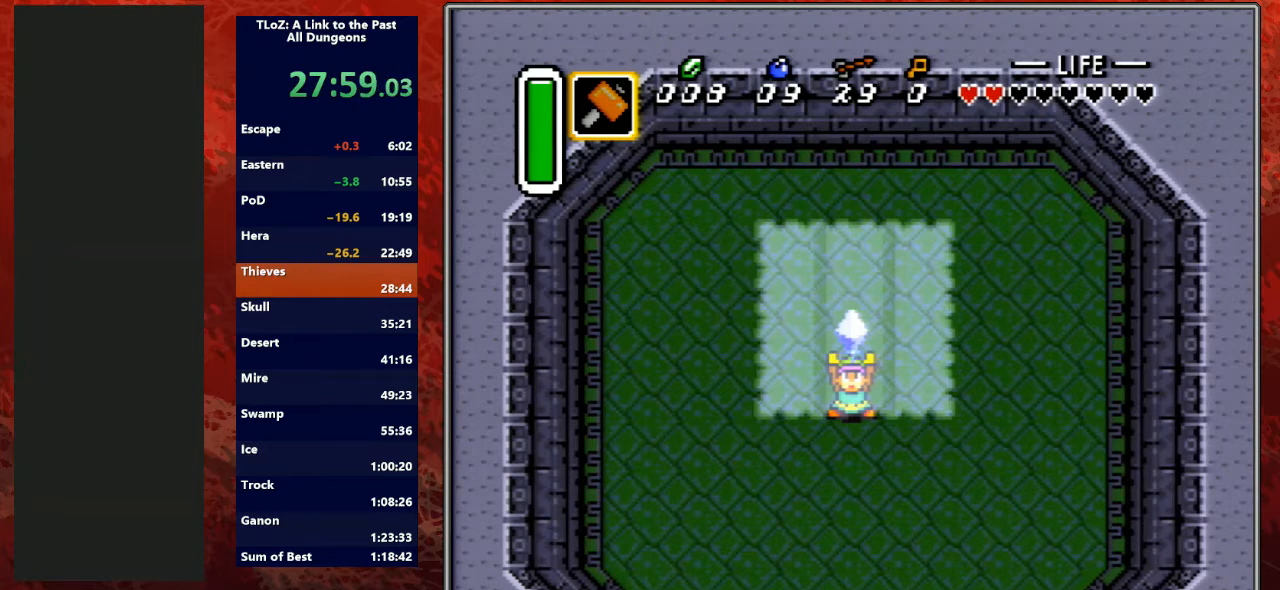
{"buttons": ["Y", "R1"], "events": [[100, "A", "down"], [100, "B", "down"], [100, "L1", "down"], [100, "R1", "up"], [100, "Y", "up"], [200, "R1", "down"], [200, "Y", "down"], [233, "A", "up"], [233, "L1", "up"], [267, "B", "up"], [300, "L1", "down"], [333, "A", "down"], [333, "B", "down"], [333, "R1", "up"], [367, "Y", "up"], [433, "R1", "down"], [467, "A", "up"], [467, "B", "up"], [467, "L1", "up"], [467, "Y", "down"]]}
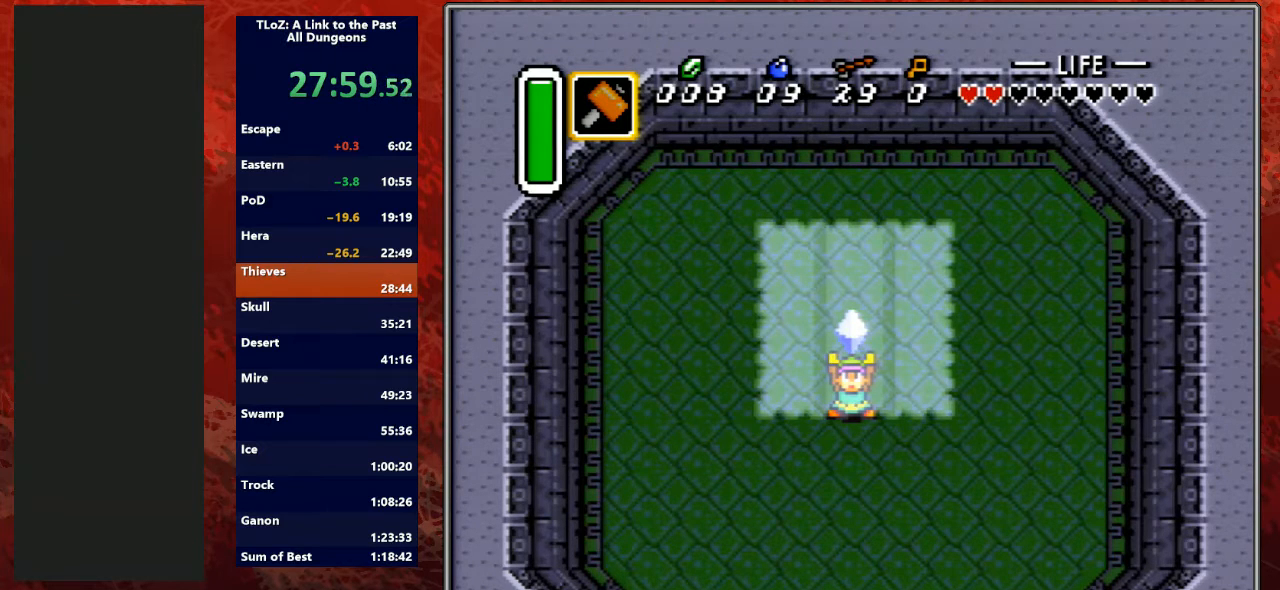
{"buttons": ["A", "B", "L1"], "events": [[33, "A", "down"], [33, "B", "down"], [33, "L1", "down"], [33, "R1", "up"], [67, "Y", "up"], [133, "A", "up"], [133, "R1", "down"], [133, "Y", "down"], [167, "B", "up"], [167, "L1", "up"], [267, "A", "down"], [267, "B", "down"], [267, "L1", "down"], [267, "R1", "up"], [267, "Y", "up"], [400, "A", "up"], [400, "B", "up"], [400, "R1", "down"], [400, "Y", "down"], [433, "L1", "up"], [500, "A", "down"], [500, "B", "down"], [500, "L1", "down"], [500, "R1", "up"], [500, "Y", "up"]]}
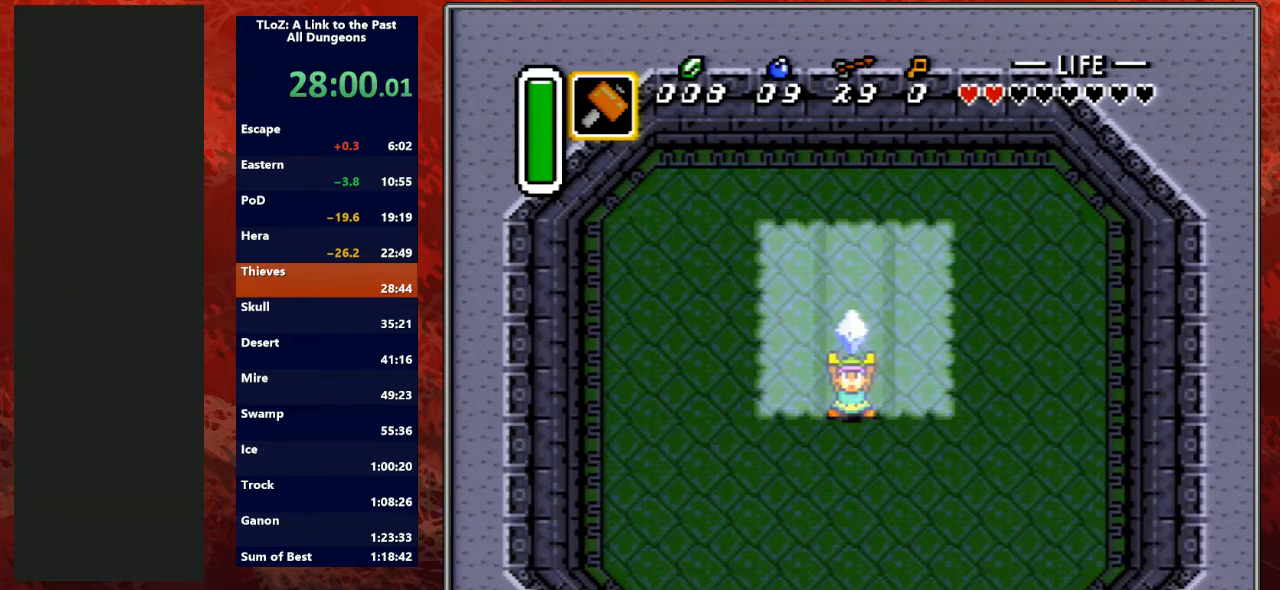
{"buttons": ["A", "B", "L1"], "events": [[67, "R1", "down"], [67, "Y", "down"], [100, "A", "up"], [133, "B", "up"], [133, "L1", "up"], [200, "A", "down"], [200, "L1", "down"], [200, "R1", "up"], [233, "B", "down"], [233, "Y", "up"], [333, "L1", "up"], [333, "R1", "down"], [333, "Y", "down"], [367, "A", "up"], [367, "B", "up"], [433, "R1", "up"], [467, "A", "down"], [467, "B", "down"], [467, "L1", "down"], [500, "Y", "up"]]}
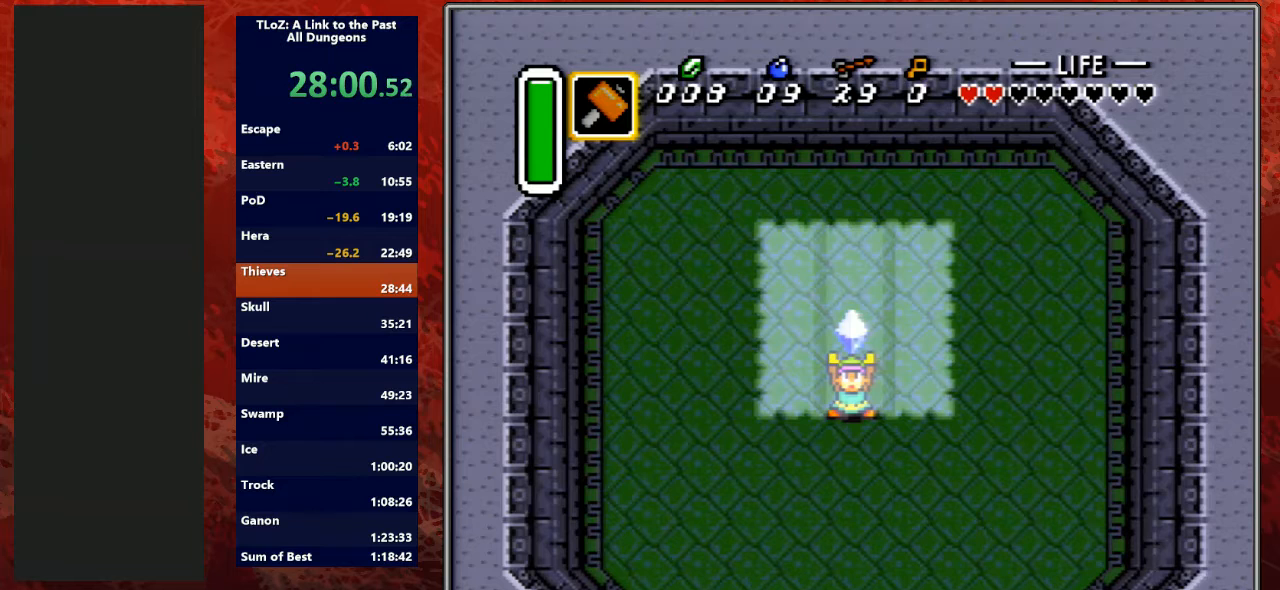
{"buttons": ["A", "B", "L1", "R1"], "events": [[67, "A", "up"], [67, "L1", "up"], [67, "R1", "down"], [67, "Y", "down"], [133, "B", "up"], [167, "L1", "down"], [167, "R1", "up"], [200, "A", "down"], [200, "B", "down"], [233, "Y", "up"], [300, "L1", "up"], [300, "R1", "down"], [333, "A", "up"], [333, "Y", "down"], [367, "B", "up"], [400, "L1", "down"], [400, "R1", "up"], [467, "A", "down"], [467, "B", "down"], [467, "Y", "up"], [500, "R1", "down"]]}
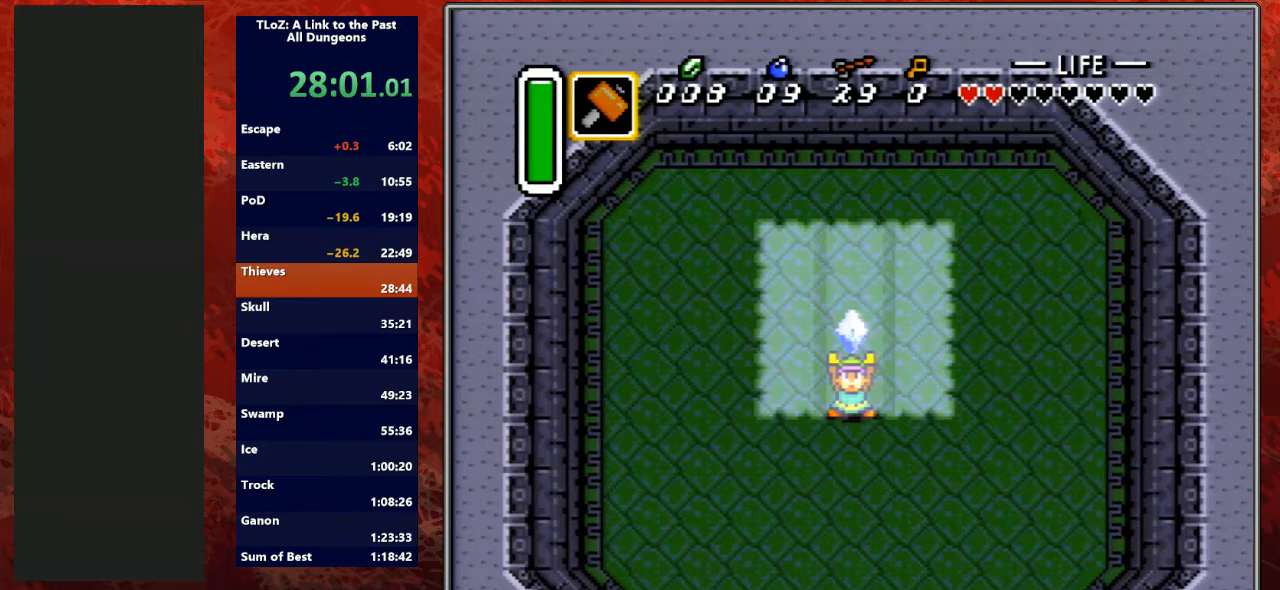
{"buttons": ["A", "B", "R1"], "events": [[33, "L1", "up"], [33, "Y", "down"], [67, "A", "up"], [67, "B", "up"], [133, "R1", "up"], [167, "L1", "down"], [200, "A", "down"], [200, "B", "down"], [233, "Y", "up"], [267, "L1", "up"], [300, "R1", "down"], [333, "A", "up"], [333, "Y", "down"], [367, "B", "up"], [400, "R1", "up"], [433, "L1", "down"], [467, "A", "down"], [467, "B", "down"], [467, "Y", "up"], [500, "L1", "up"], [500, "R1", "down"]]}
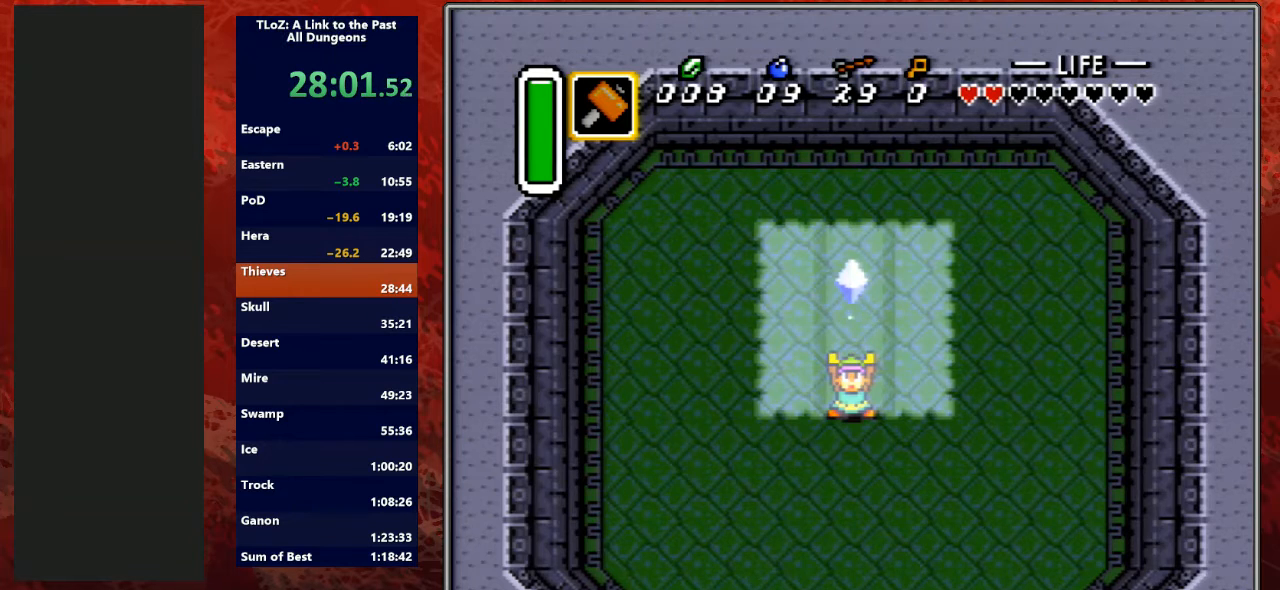
{"buttons": ["A", "B", "Y", "R1"], "events": [[67, "Y", "down"], [100, "A", "up"], [100, "B", "up"], [100, "L1", "down"], [100, "R1", "up"], [167, "A", "down"], [167, "B", "down"], [200, "Y", "up"], [233, "R1", "down"], [267, "L1", "up"], [300, "A", "up"], [300, "Y", "down"], [333, "B", "up"], [400, "A", "down"], [400, "B", "down"], [400, "L1", "down"], [400, "R1", "up"], [433, "Y", "up"], [500, "L1", "up"], [500, "R1", "down"], [500, "Y", "down"]]}
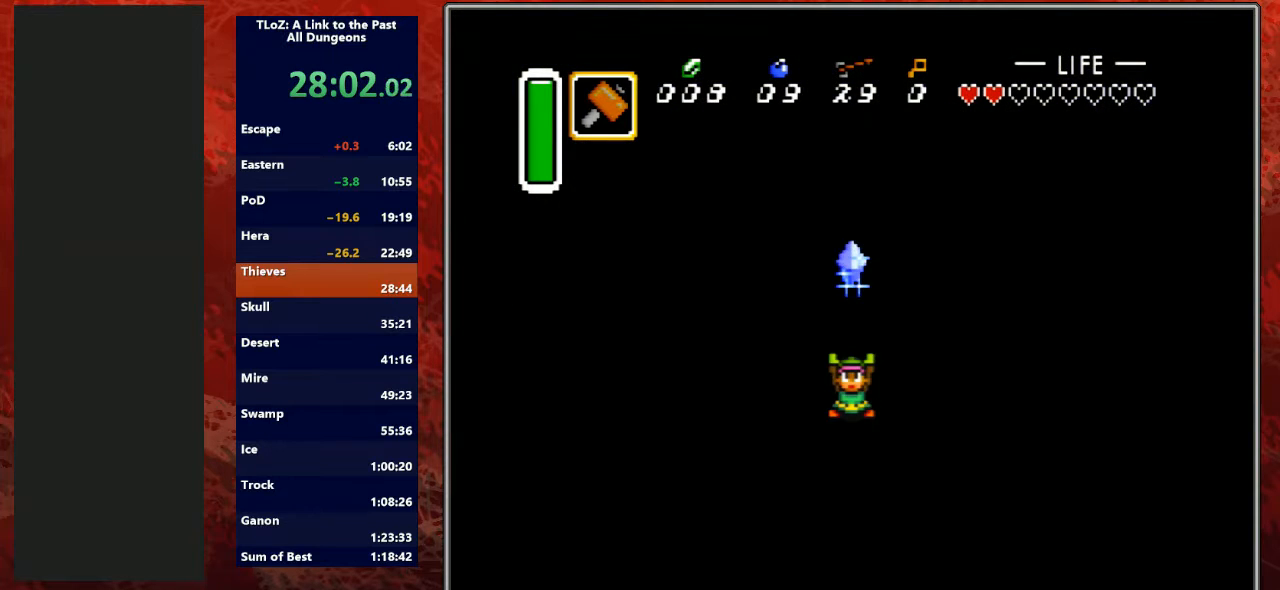
{"buttons": ["Y", "R1"], "events": [[33, "A", "up"], [33, "B", "up"], [100, "L1", "down"], [100, "R1", "up"], [133, "A", "down"], [133, "B", "down"], [200, "Y", "up"], [233, "R1", "down"], [267, "A", "up"], [267, "B", "up"], [267, "L1", "up"], [267, "Y", "down"], [367, "L1", "down"], [400, "A", "down"], [400, "B", "down"], [400, "R1", "up"], [400, "Y", "up"], [500, "A", "up"], [500, "B", "up"], [500, "L1", "up"], [500, "R1", "down"], [500, "Y", "down"]]}
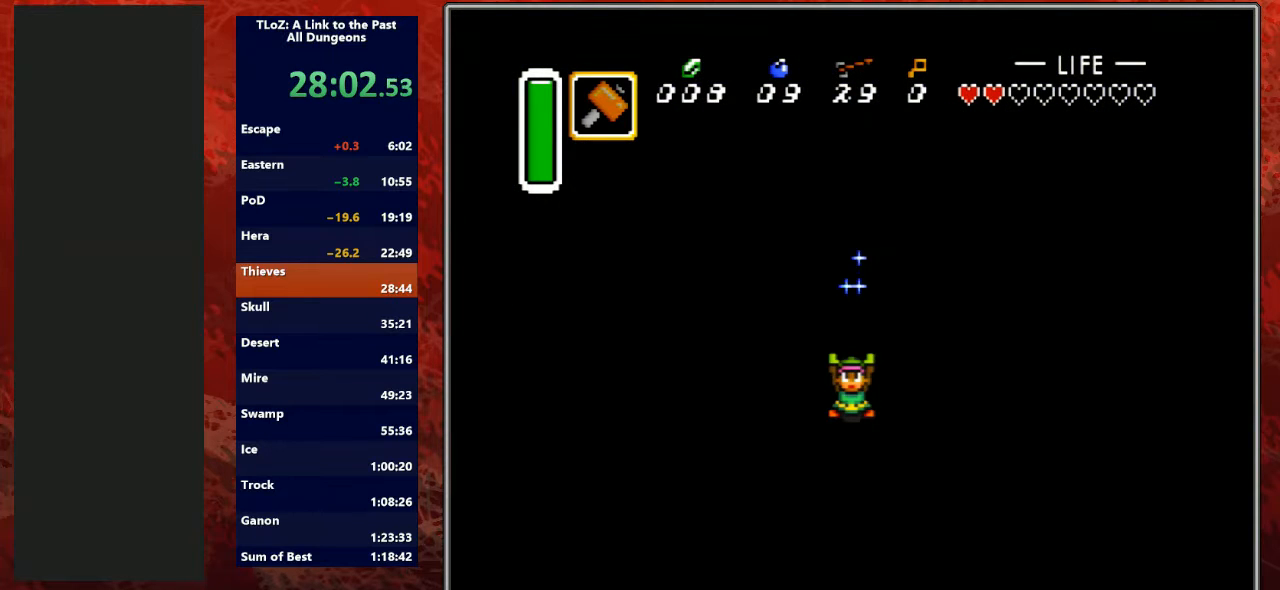
{"buttons": ["Y", "R1"], "events": [[100, "A", "down"], [100, "B", "down"], [100, "L1", "down"], [133, "R1", "up"], [167, "Y", "up"], [233, "L1", "up"], [233, "R1", "down"], [267, "A", "up"], [267, "B", "up"], [267, "Y", "down"], [367, "A", "down"], [367, "L1", "down"], [367, "R1", "up"], [400, "B", "down"], [433, "Y", "up"], [500, "A", "up"], [500, "B", "up"], [500, "L1", "up"], [500, "R1", "down"], [500, "Y", "down"]]}
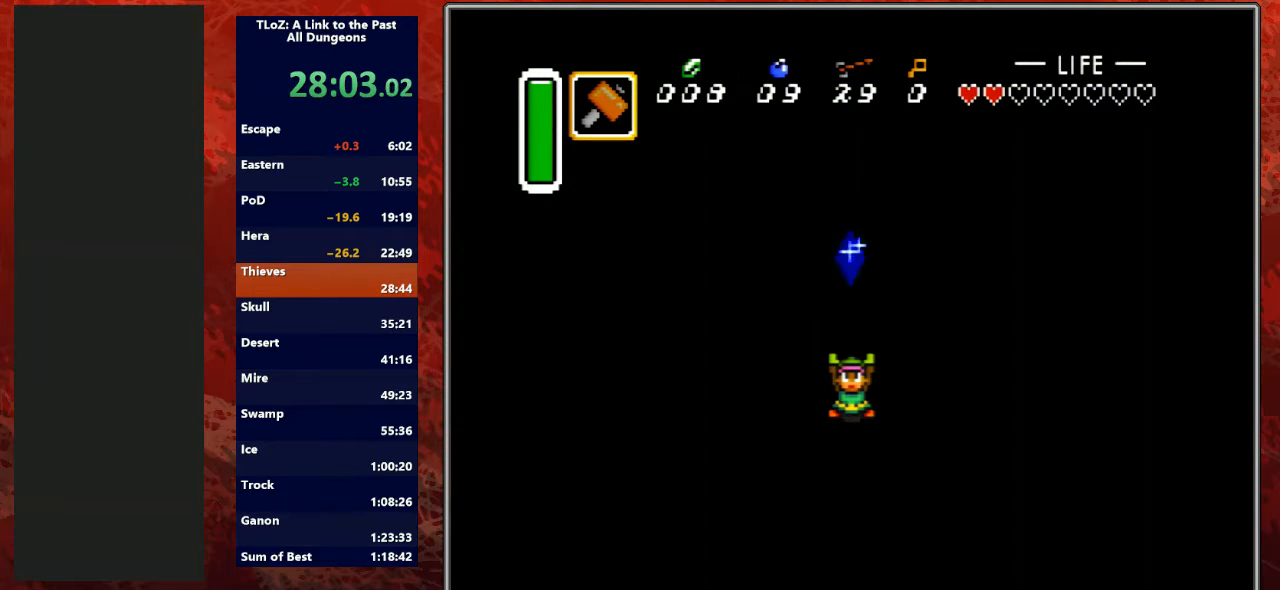
{"buttons": ["Y", "R1"], "events": [[100, "A", "down"], [100, "L1", "down"], [100, "R1", "up"], [133, "B", "down"], [133, "Y", "up"], [200, "Y", "down"], [233, "R1", "down"], [267, "A", "up"], [267, "B", "up"], [267, "L1", "up"], [367, "A", "down"], [367, "B", "down"], [367, "L1", "down"], [367, "R1", "up"], [400, "Y", "up"], [467, "A", "up"], [467, "B", "up"], [467, "L1", "up"], [467, "R1", "down"], [467, "Y", "down"]]}
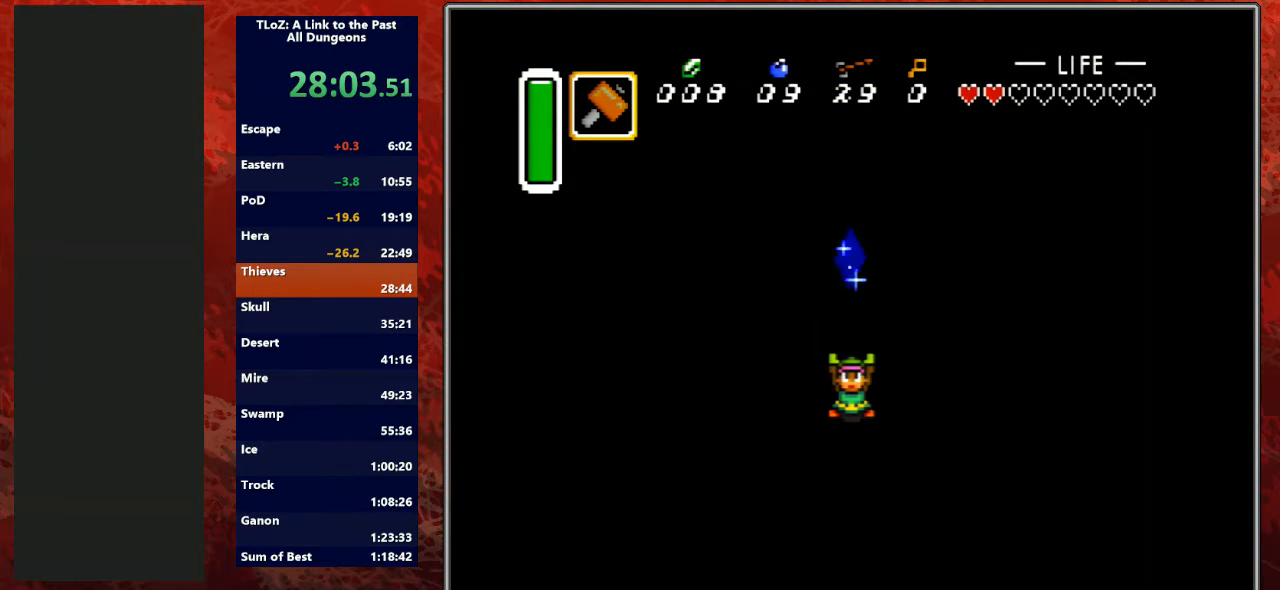
{"buttons": ["Y", "R1"], "events": [[67, "A", "down"], [67, "L1", "down"], [67, "R1", "up"], [100, "B", "down"], [100, "Y", "up"], [200, "R1", "down"], [200, "Y", "down"], [233, "A", "up"], [233, "L1", "up"], [267, "B", "up"], [333, "A", "down"], [333, "L1", "down"], [333, "R1", "up"], [367, "B", "down"], [367, "Y", "up"], [433, "R1", "down"], [433, "Y", "down"], [467, "L1", "up"], [500, "A", "up"], [500, "B", "up"]]}
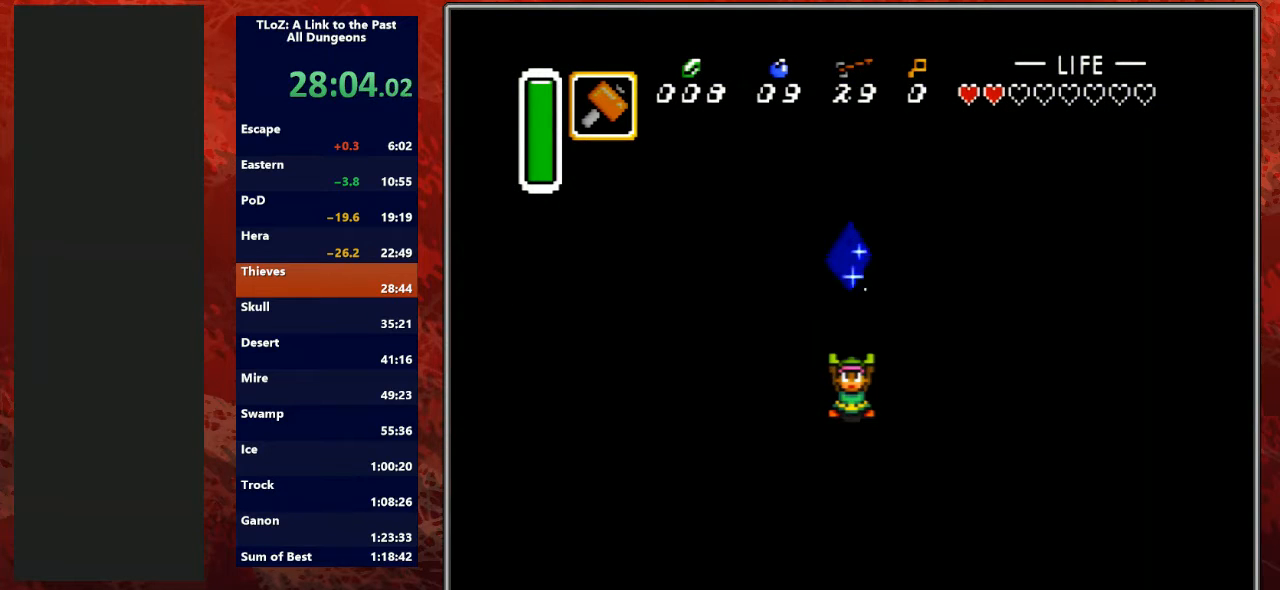
{"buttons": ["A", "B", "Y", "R1"], "events": [[33, "L1", "down"], [33, "R1", "up"], [67, "A", "down"], [67, "B", "down"], [67, "Y", "up"], [133, "R1", "down"], [133, "Y", "down"], [167, "A", "up"], [167, "B", "up"], [167, "L1", "up"], [300, "A", "down"], [300, "B", "down"], [300, "L1", "down"], [300, "R1", "up"], [300, "Y", "up"], [400, "A", "up"], [400, "B", "up"], [400, "Y", "down"], [433, "L1", "up"], [433, "R1", "down"], [500, "A", "down"], [500, "B", "down"]]}